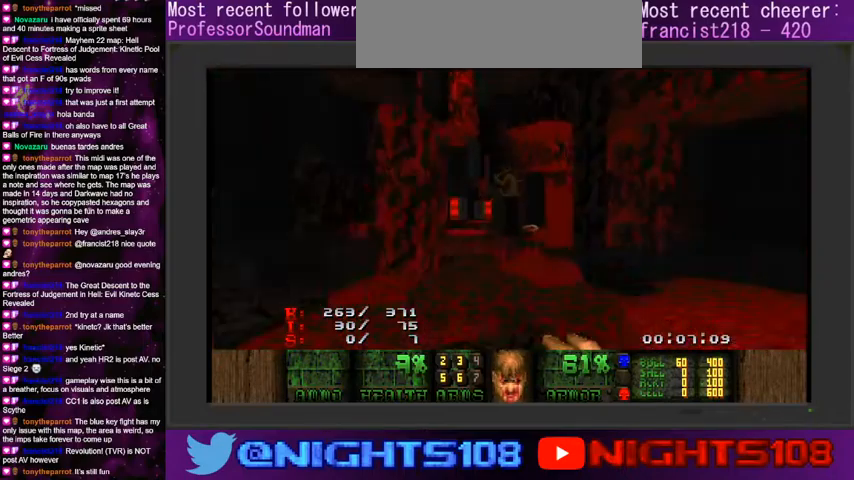
Gameplay with keyboard and mouse; each line is a JSON object with the keys and mouse buttons held at the frame after it. "events" lists presses ("down") and releases ("up") of "1", "2", "3", "4", "5", "6", "7", "8", "9", "a", "caps_lock", "ctrl", "d", "e", "escape", "f", "q", "r", "s", "shift", "space", "t", "tab", "tilde", "w", "mouse_left", "mouse_wheel" and "mouse_right" between this image and that frame as [ms after this image, input, new state], when the widget could be followed in between. "mouse_left", "mouse_wheel", "mouse_right" = the "left", "wheel", "right" buttons of the "mouse" list. No other keys are recorded. "wheel" means that the mouse wheel is clicked or scrolled. Mouse movement is not recorded.
{"keys": ["a", "w"], "mouse": [], "events": [[100, "a", "down"], [134, "d", "up"]]}
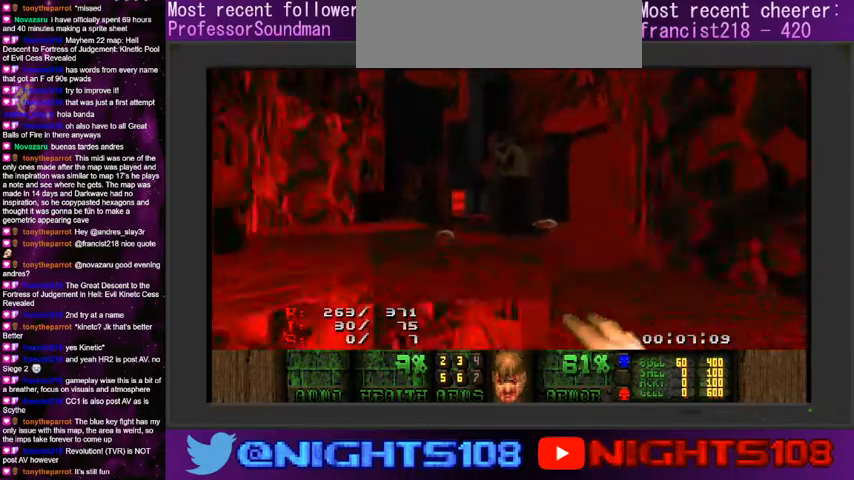
{"keys": ["w"], "mouse": [], "events": [[400, "a", "up"]]}
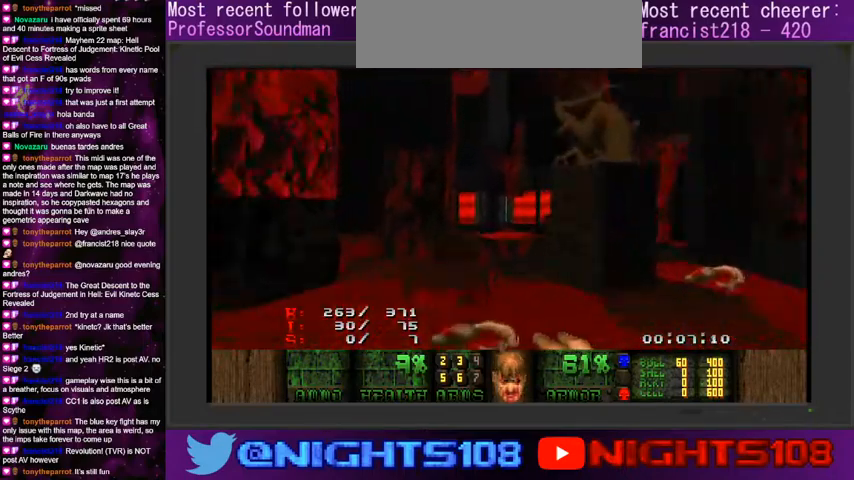
{"keys": ["d", "w"], "mouse": [], "events": [[400, "d", "down"]]}
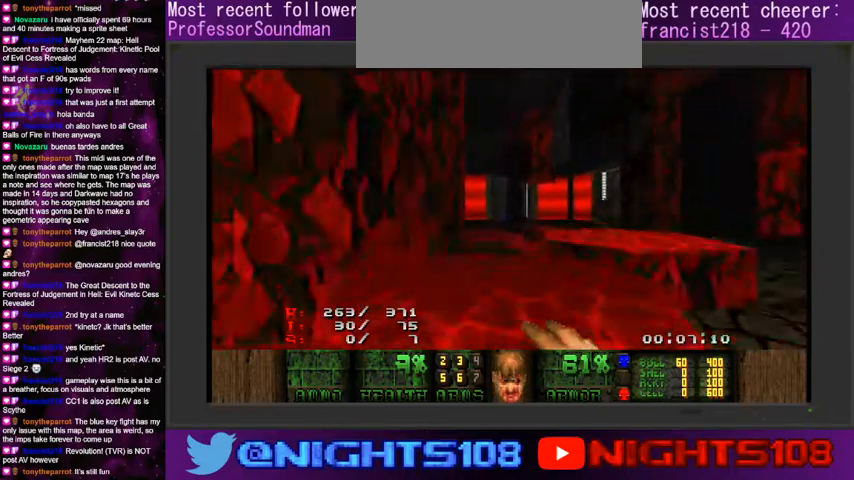
{"keys": ["a", "w"], "mouse": [], "events": [[200, "a", "down"], [234, "d", "up"]]}
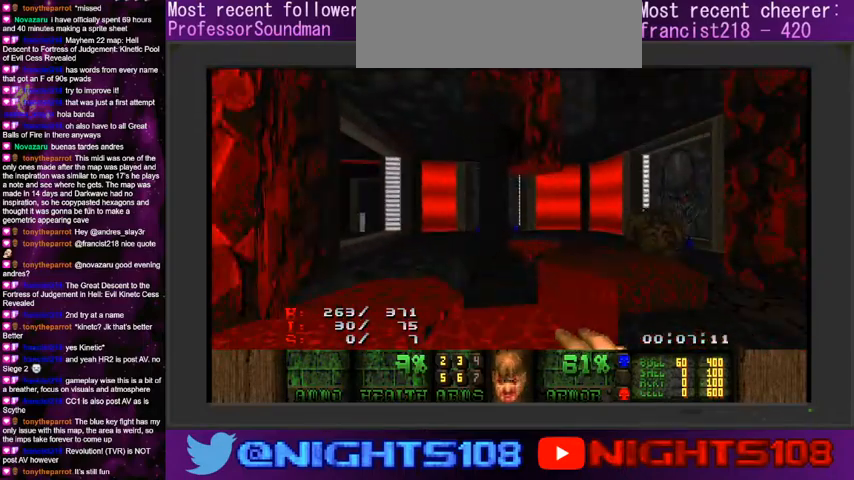
{"keys": ["d", "w"], "mouse": [], "events": [[367, "a", "up"], [367, "d", "down"]]}
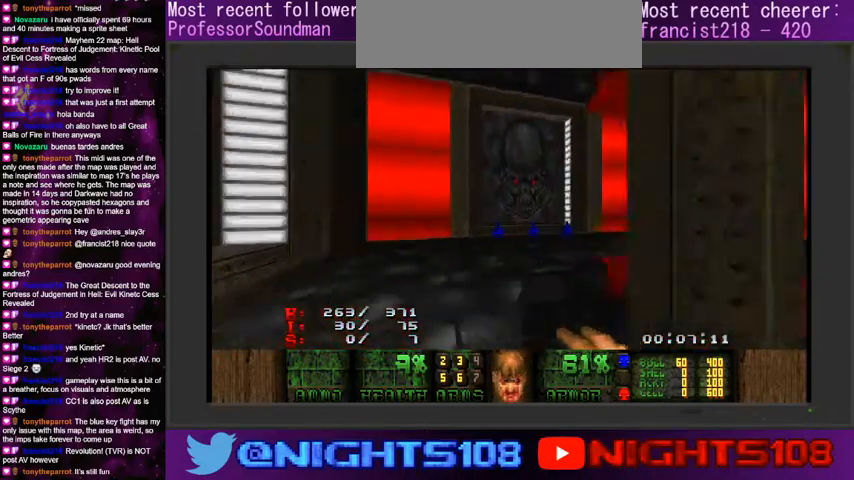
{"keys": ["a", "w"], "mouse": [], "events": [[234, "a", "down"], [334, "d", "up"]]}
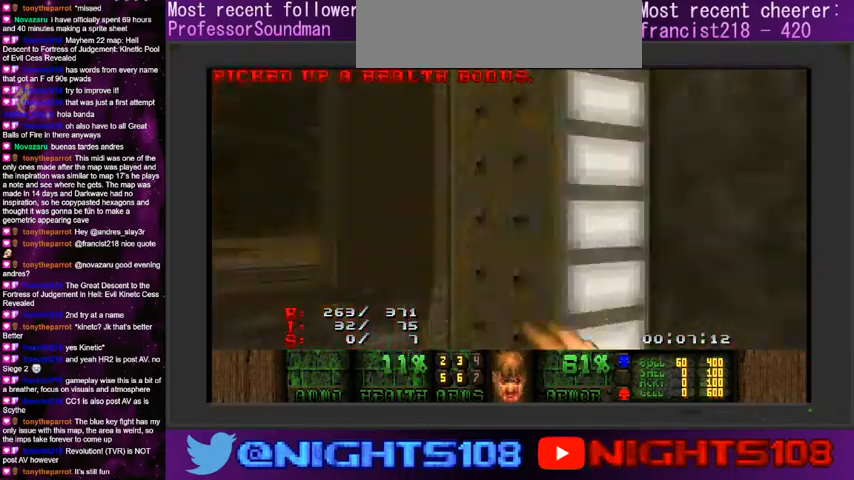
{"keys": ["w"], "mouse": [], "events": [[500, "a", "up"]]}
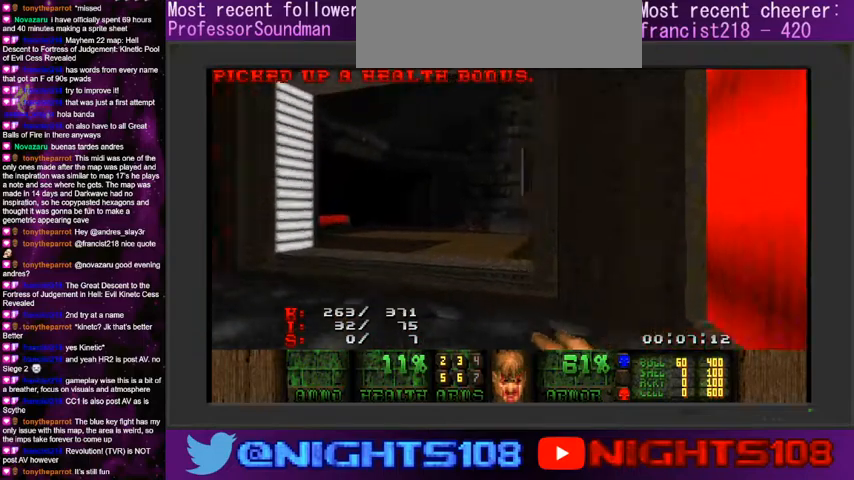
{"keys": ["w"], "mouse": [], "events": [[267, "a", "down"], [400, "a", "up"]]}
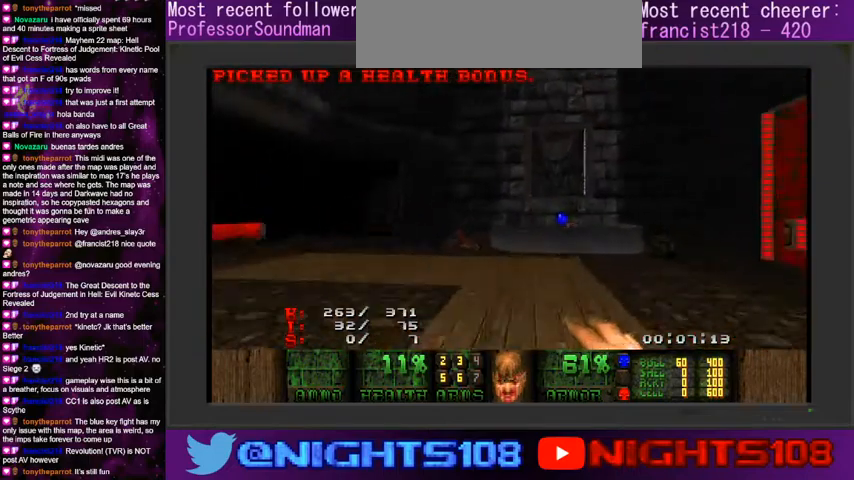
{"keys": ["a", "w"], "mouse": [], "events": [[267, "a", "down"], [267, "w", "up"], [500, "w", "down"]]}
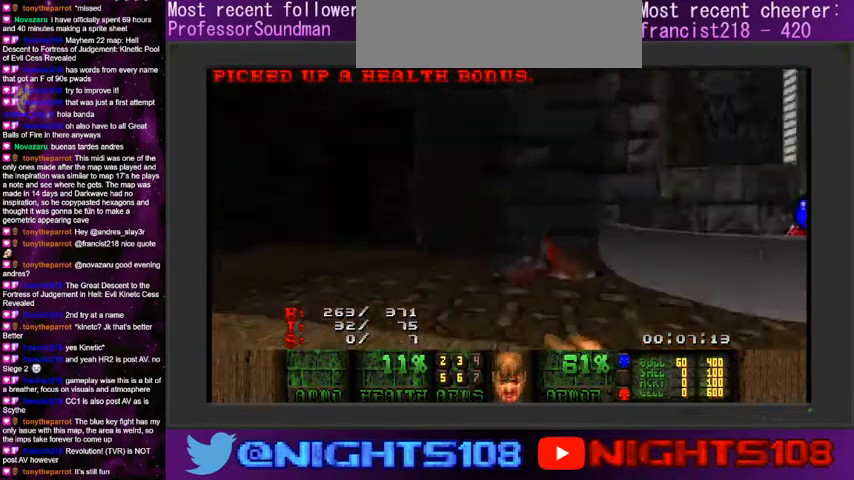
{"keys": ["d", "w"], "mouse": [], "events": [[334, "a", "up"], [434, "d", "down"]]}
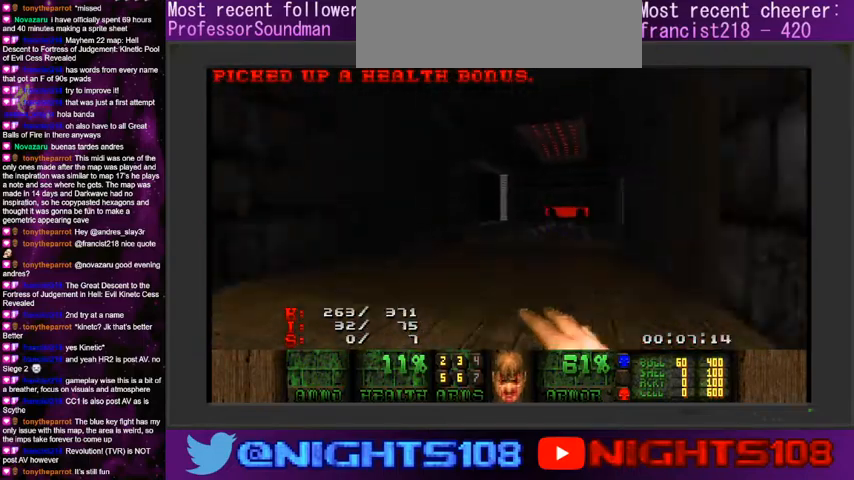
{"keys": ["w"], "mouse": [], "events": [[367, "a", "down"], [367, "d", "up"], [434, "a", "up"]]}
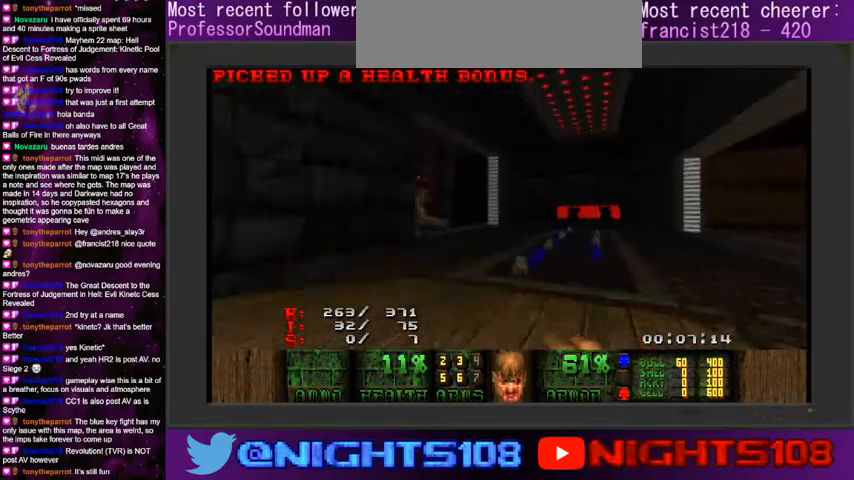
{"keys": ["d"], "mouse": [], "events": [[267, "d", "down"], [367, "w", "up"]]}
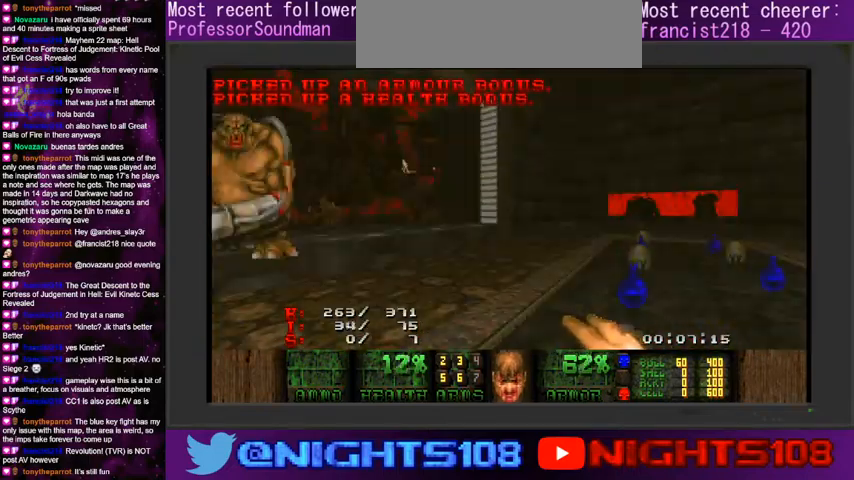
{"keys": ["a"], "mouse": [], "events": [[300, "w", "down"], [334, "a", "down"], [434, "d", "up"], [434, "w", "up"]]}
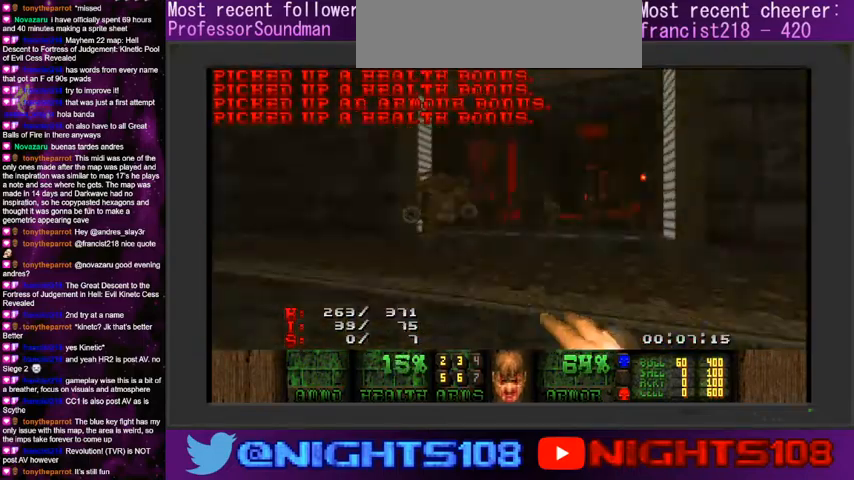
{"keys": ["a"], "mouse": [], "events": [[67, "w", "down"], [267, "w", "up"]]}
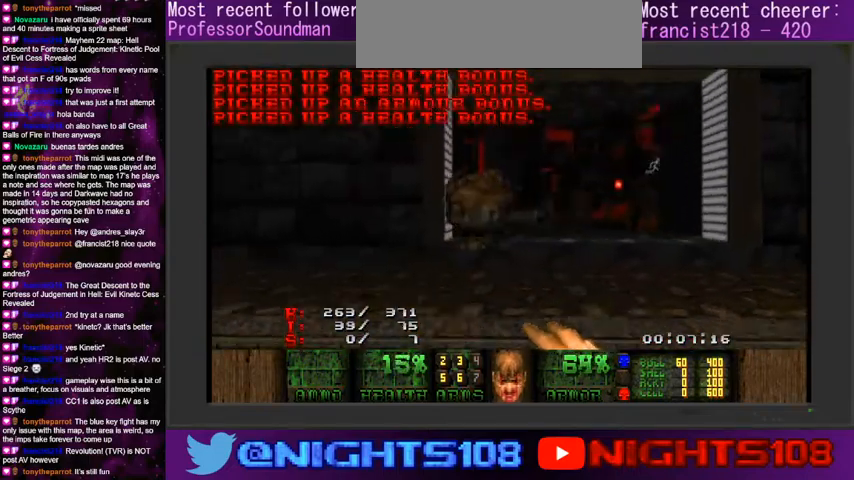
{"keys": [], "mouse": [], "events": [[200, "a", "up"], [234, "f", "down"], [334, "mouse_left", "down"], [367, "f", "up"], [434, "mouse_left", "up"]]}
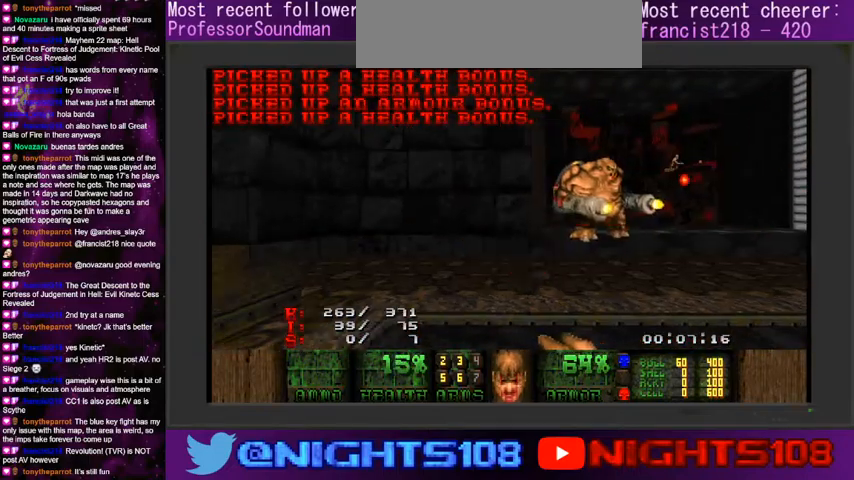
{"keys": ["w"], "mouse": [], "events": [[100, "a", "down"], [367, "a", "up"], [467, "w", "down"]]}
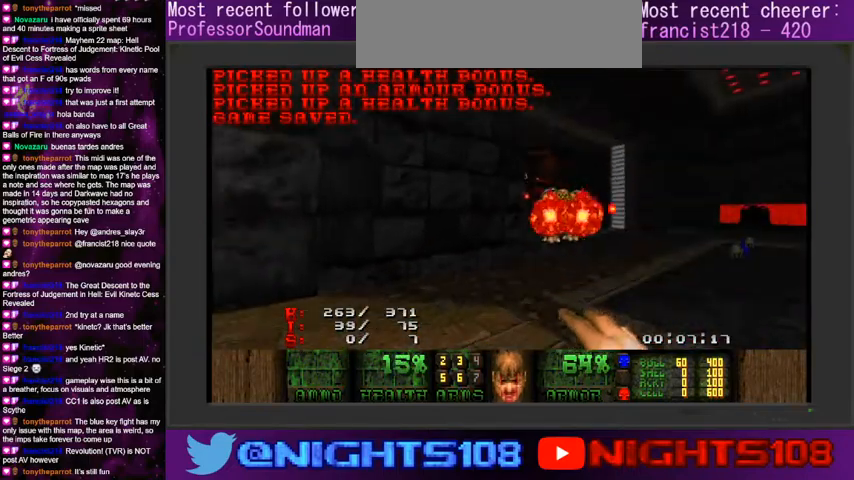
{"keys": ["d"], "mouse": [], "events": [[67, "a", "down"], [100, "w", "up"], [400, "a", "up"], [434, "d", "down"]]}
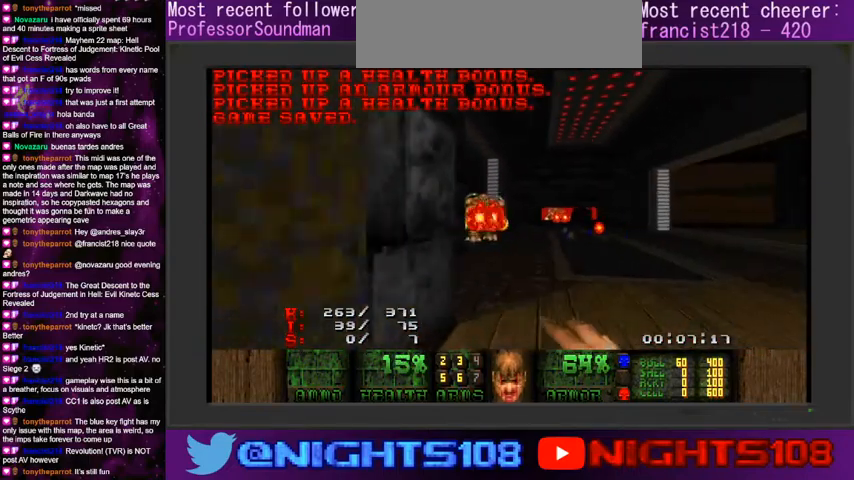
{"keys": ["d"], "mouse": [], "events": [[167, "tab", "down"], [234, "d", "up"], [267, "tab", "up"], [400, "d", "down"]]}
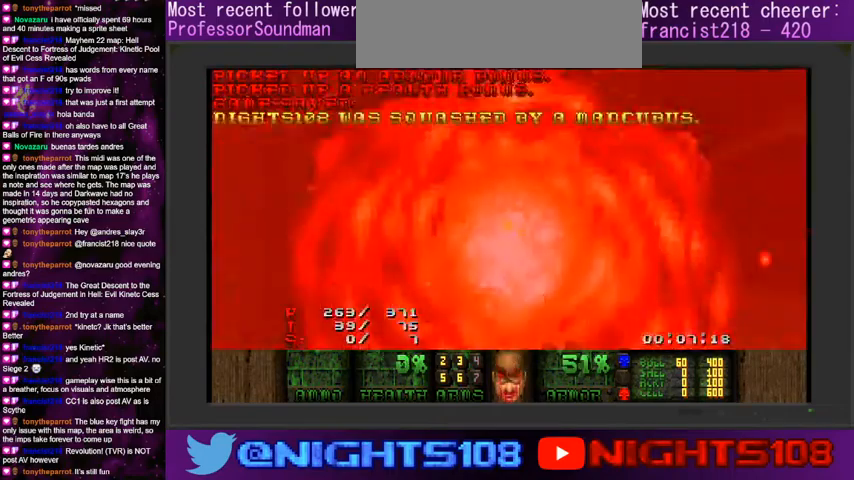
{"keys": [], "mouse": [], "events": [[134, "tab", "down"], [267, "tab", "up"], [300, "d", "up"], [300, "w", "down"], [334, "w", "up"]]}
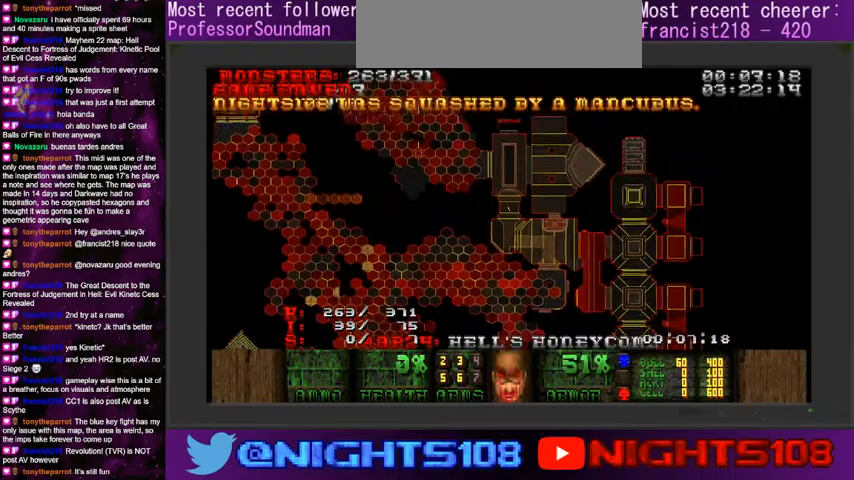
{"keys": ["space"], "mouse": [], "events": [[500, "space", "down"]]}
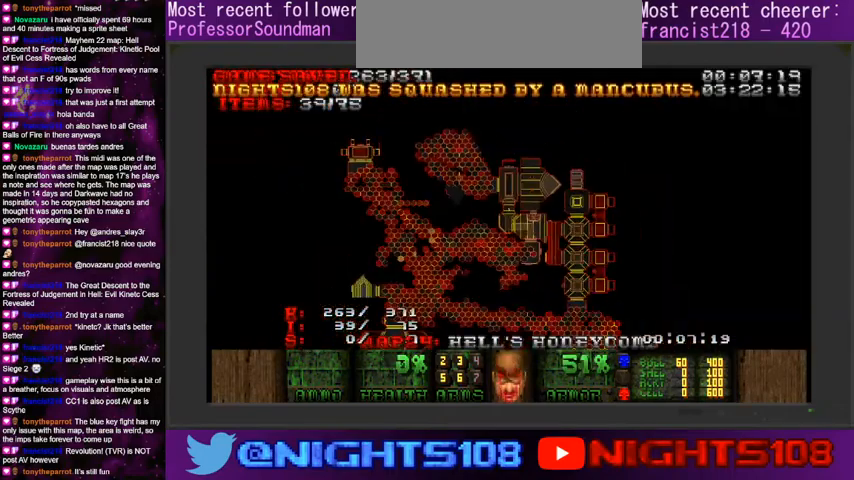
{"keys": [], "mouse": [], "events": [[134, "space", "up"]]}
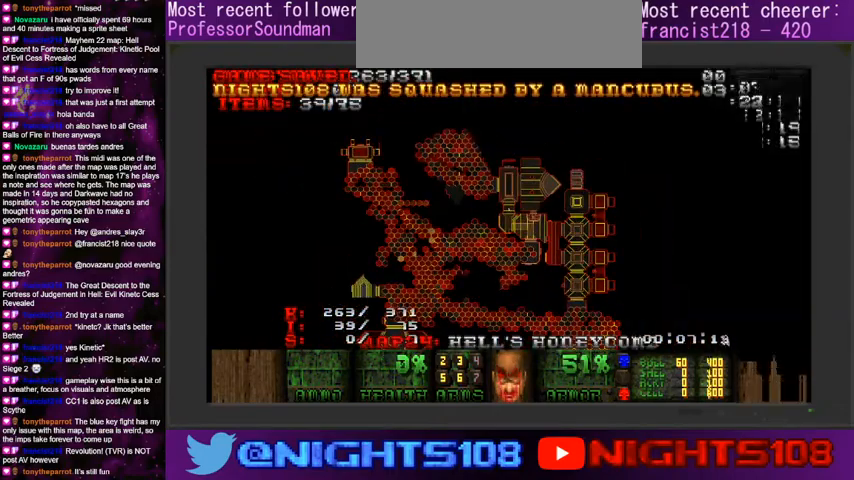
{"keys": [], "mouse": [], "events": []}
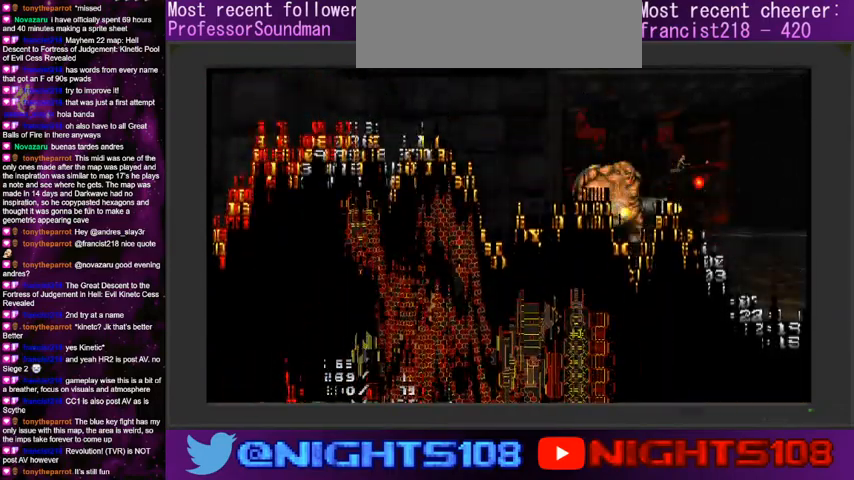
{"keys": [], "mouse": [], "events": []}
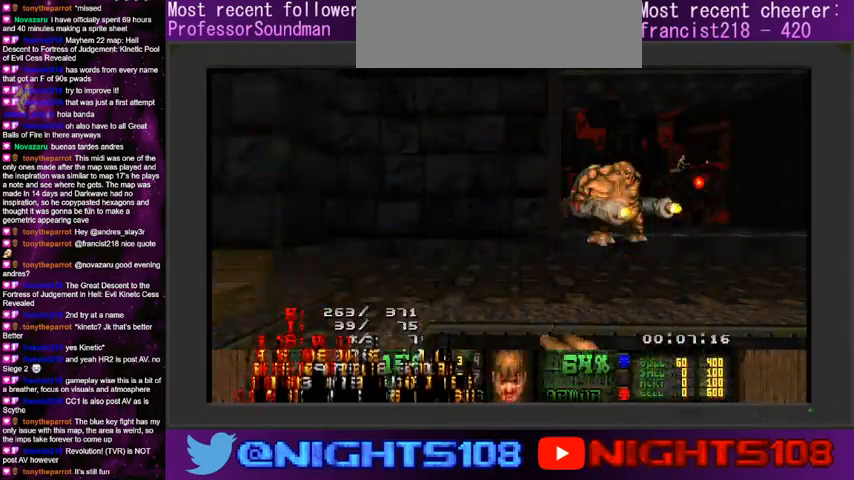
{"keys": ["a", "s"], "mouse": [], "events": [[134, "a", "down"], [467, "s", "down"]]}
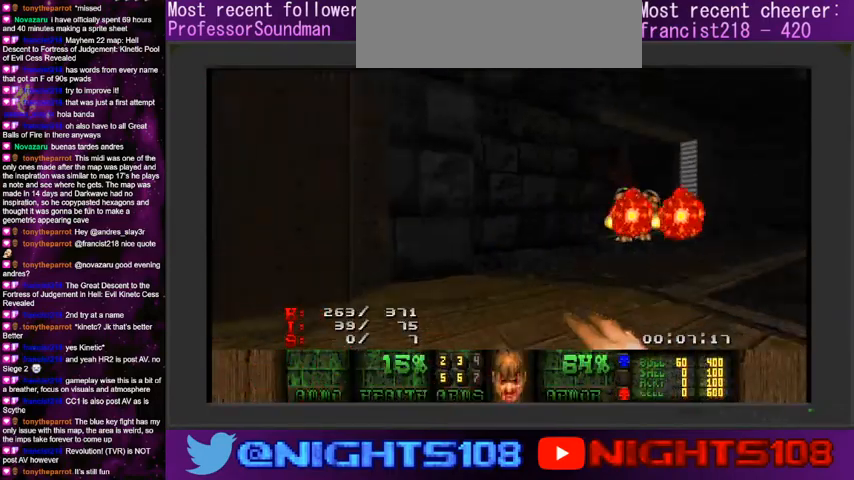
{"keys": ["d", "w"], "mouse": [], "events": [[100, "s", "up"], [167, "a", "up"], [334, "w", "down"], [367, "a", "down"], [467, "a", "up"], [500, "d", "down"]]}
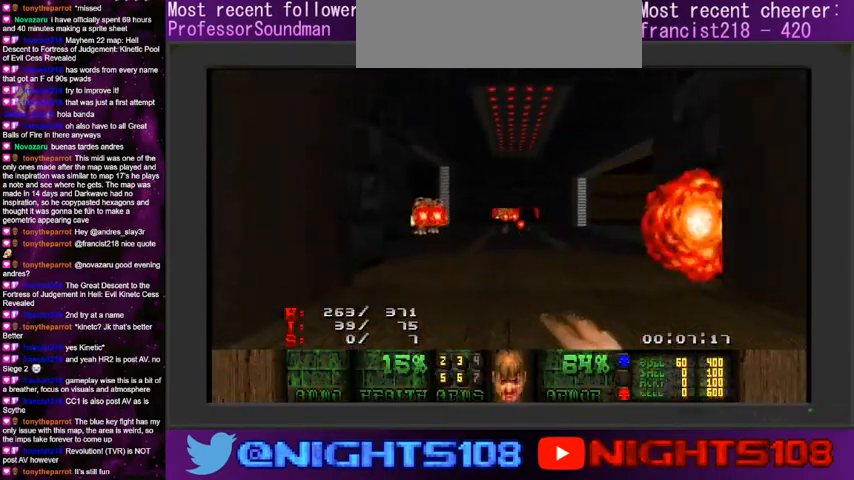
{"keys": ["a", "w"], "mouse": [], "events": [[334, "a", "down"], [400, "d", "up"]]}
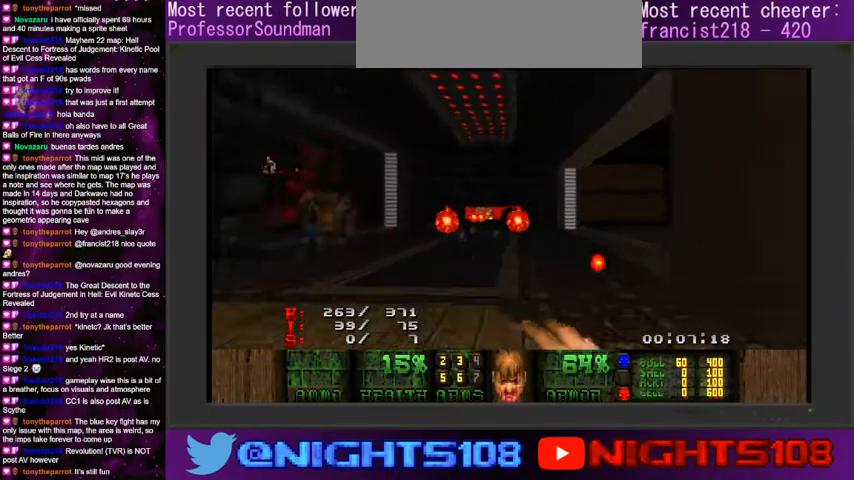
{"keys": ["d", "w"], "mouse": [], "events": [[67, "a", "up"], [67, "d", "down"]]}
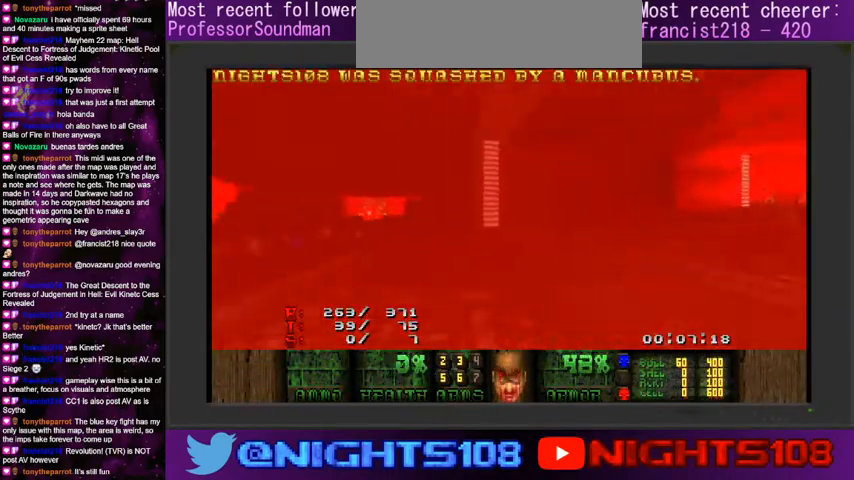
{"keys": ["w"], "mouse": [], "events": [[34, "d", "up"], [67, "space", "down"], [300, "space", "up"]]}
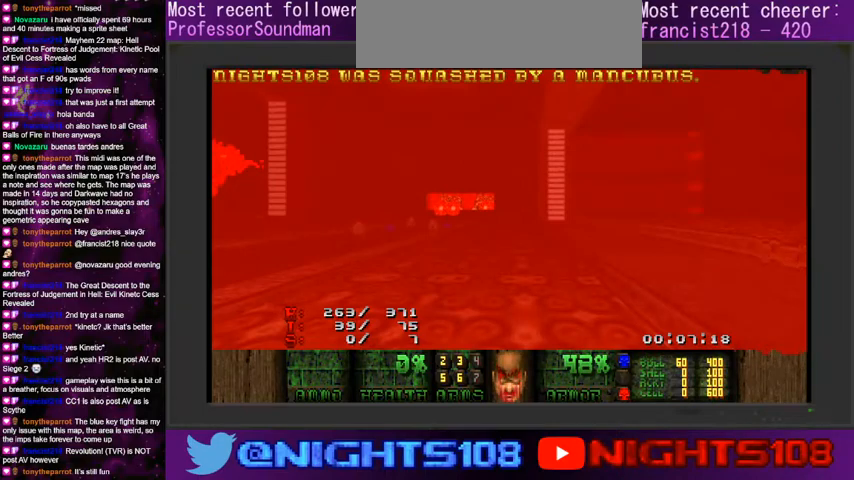
{"keys": ["w"], "mouse": [], "events": []}
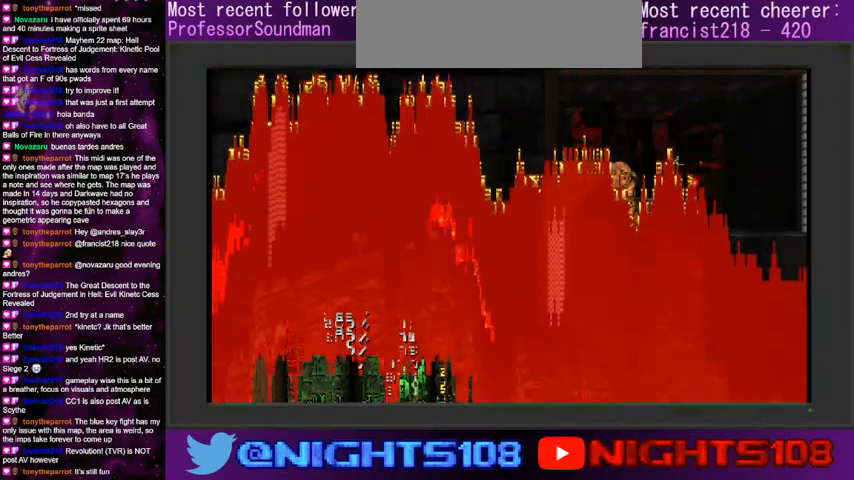
{"keys": [], "mouse": [], "events": [[100, "w", "up"]]}